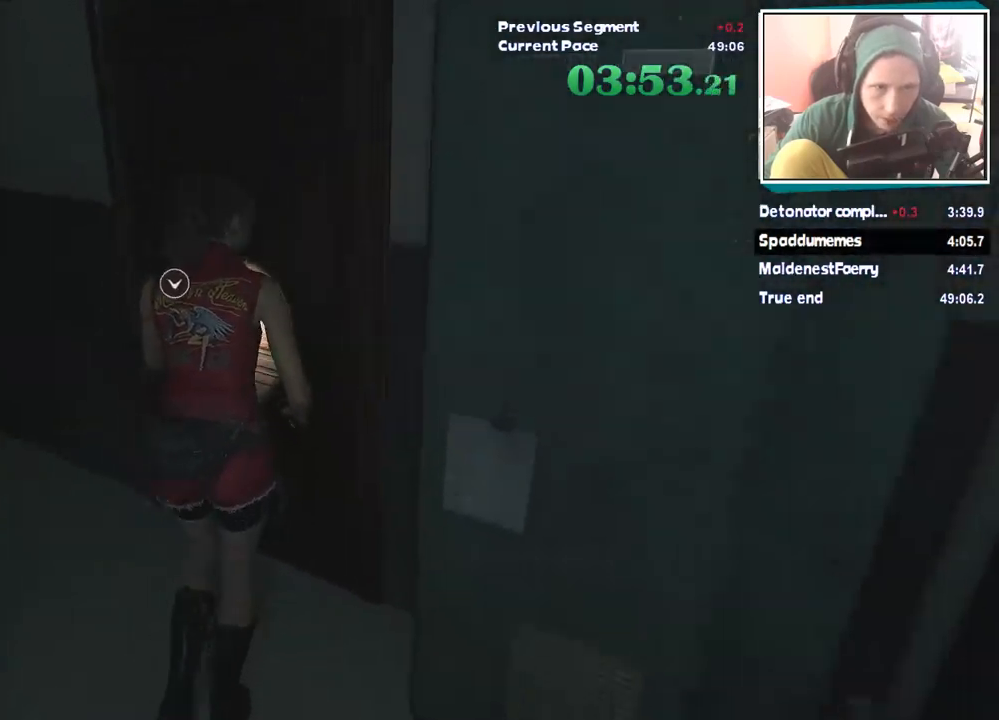
Gameplay with keyboard and mouse; each line is a JSON object with the keys and mouse buttons held at the frame after it. "events" lists presses ("down") and releases ("up") of "1", "2", "3", "4", "5", "a", "alt", "c", "ctrl", "d", "e", "escape", "f", "q", "r", "s", "shift", "tab", "v", "w", "x", "z", "mouse_left" and "mouse_right" between this image and that frame as [ms after this image, input, new state], when the widget could be followed in between. "mouse_left", "mouse_right" = the "left", "right" buttons of the "mouse" list. No other keys are recorded. Mouse movement is not recorded.
{"keys": ["shift", "w"], "mouse": []}
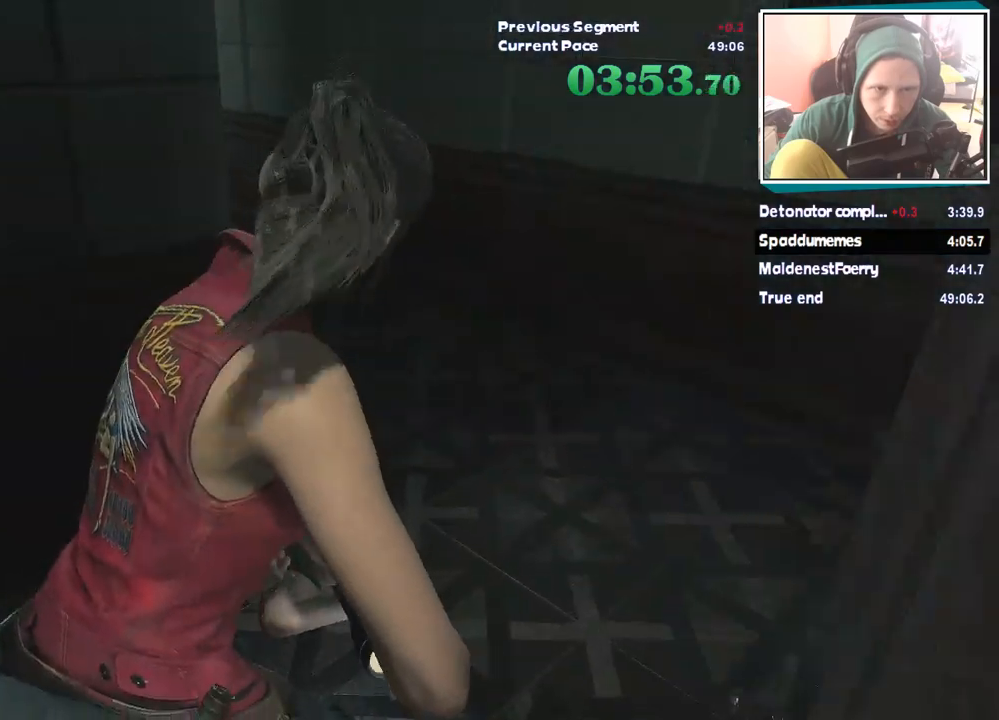
{"keys": ["shift", "w"], "mouse": [], "events": []}
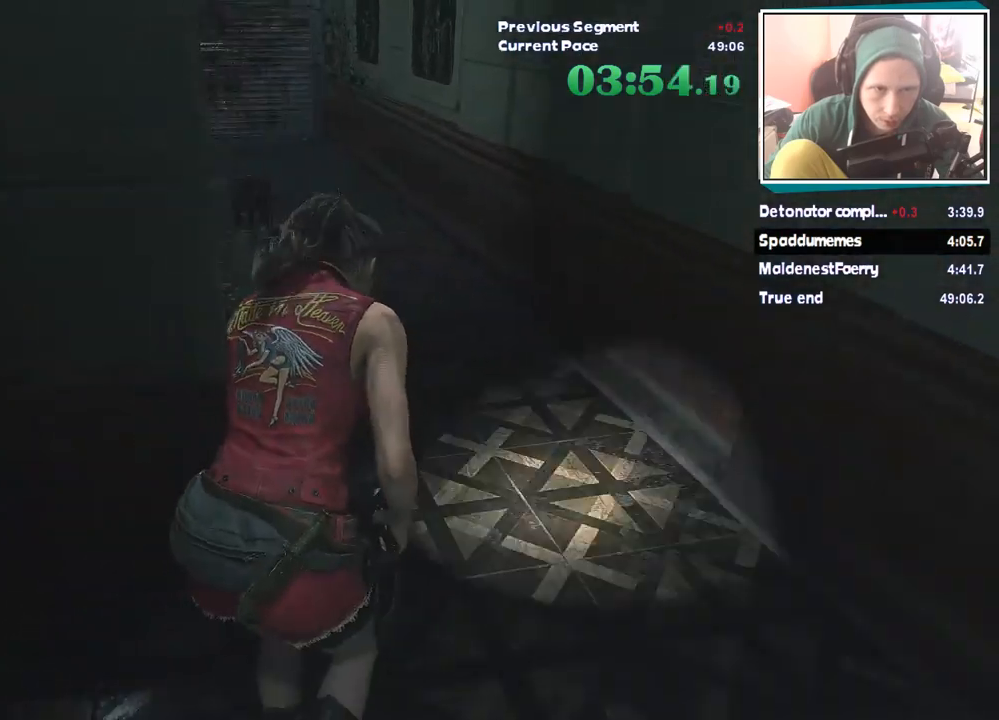
{"keys": ["shift", "w"], "mouse": [], "events": []}
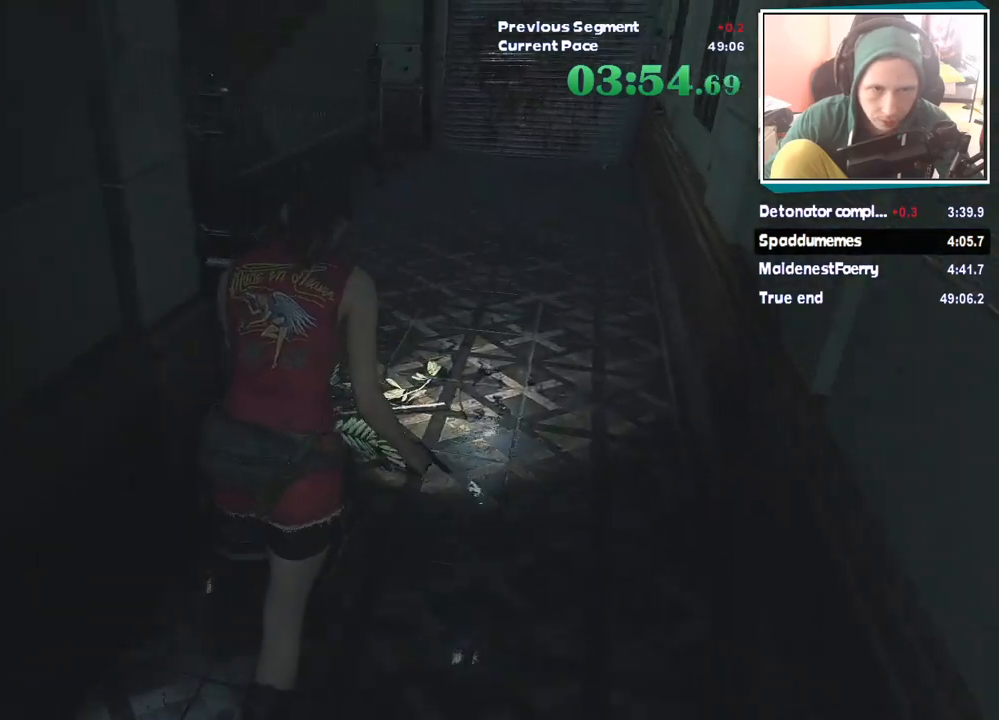
{"keys": ["shift", "w"], "mouse": [], "events": []}
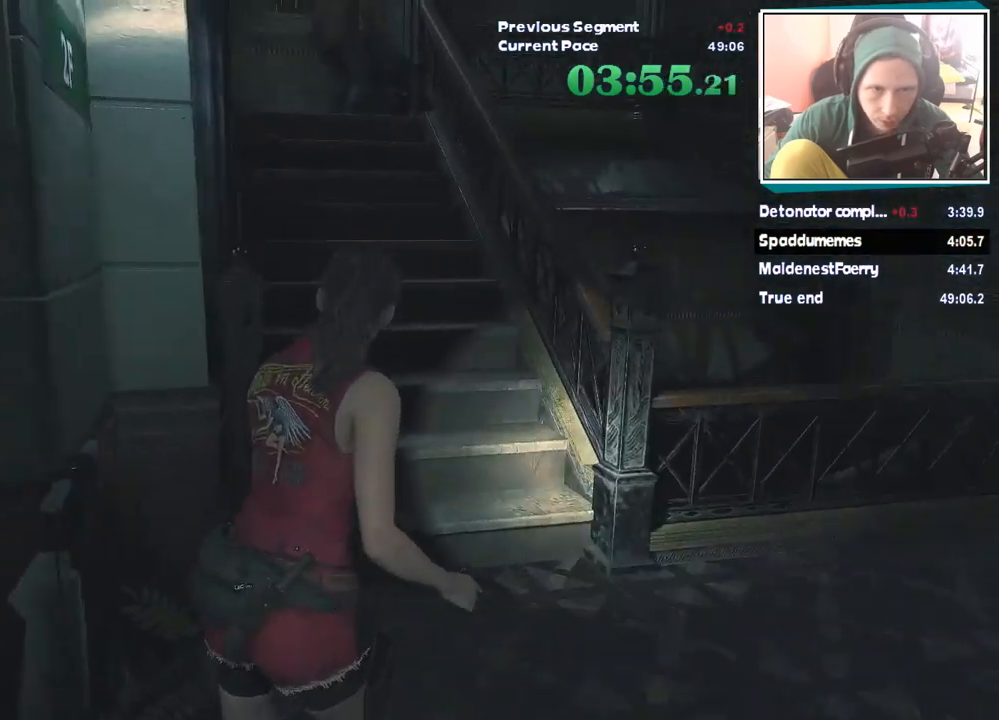
{"keys": ["shift", "w"], "mouse": [], "events": []}
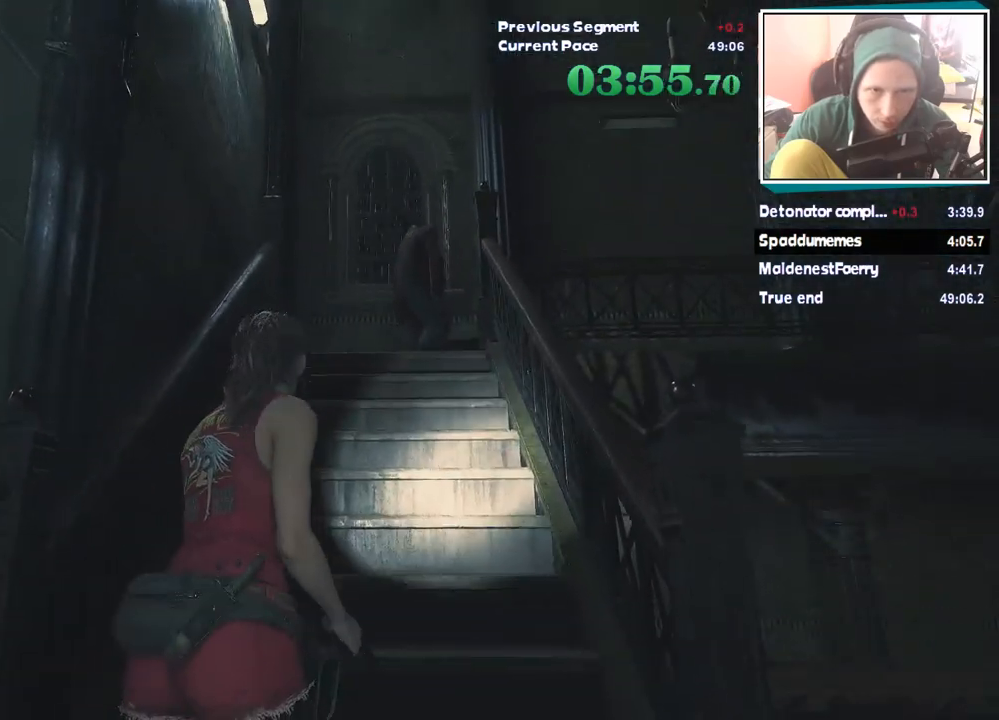
{"keys": ["shift", "w"], "mouse": ["right"], "events": [[84, "mouse_right", "down"], [135, "mouse_right", "up"], [455, "mouse_right", "down"]]}
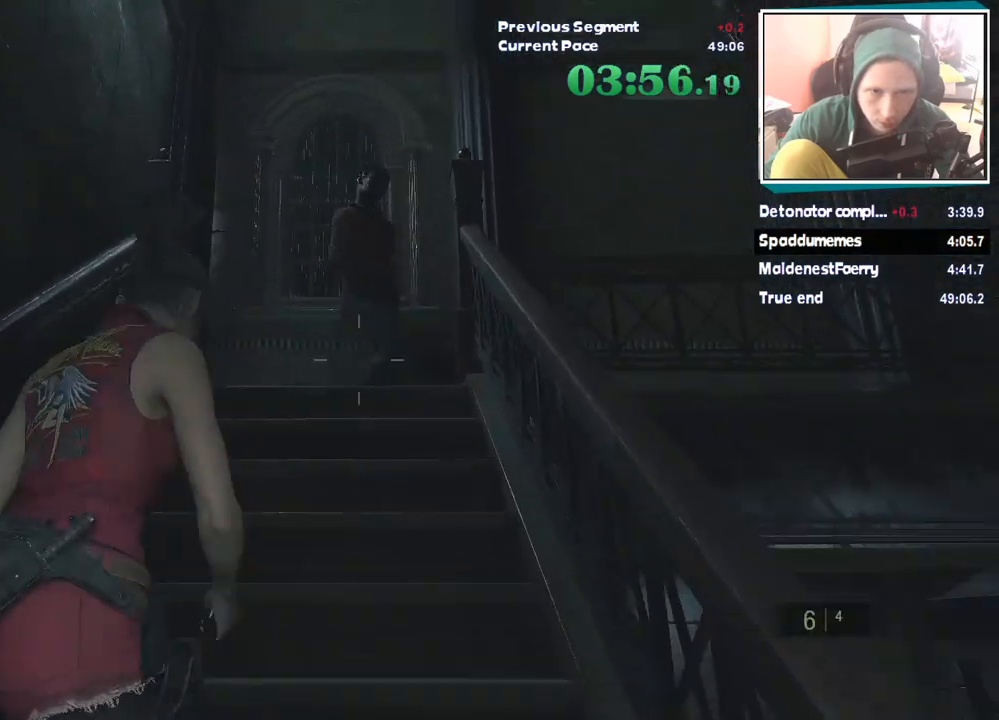
{"keys": ["shift", "w"], "mouse": [], "events": [[185, "mouse_left", "down"], [236, "mouse_left", "up"], [404, "mouse_right", "up"]]}
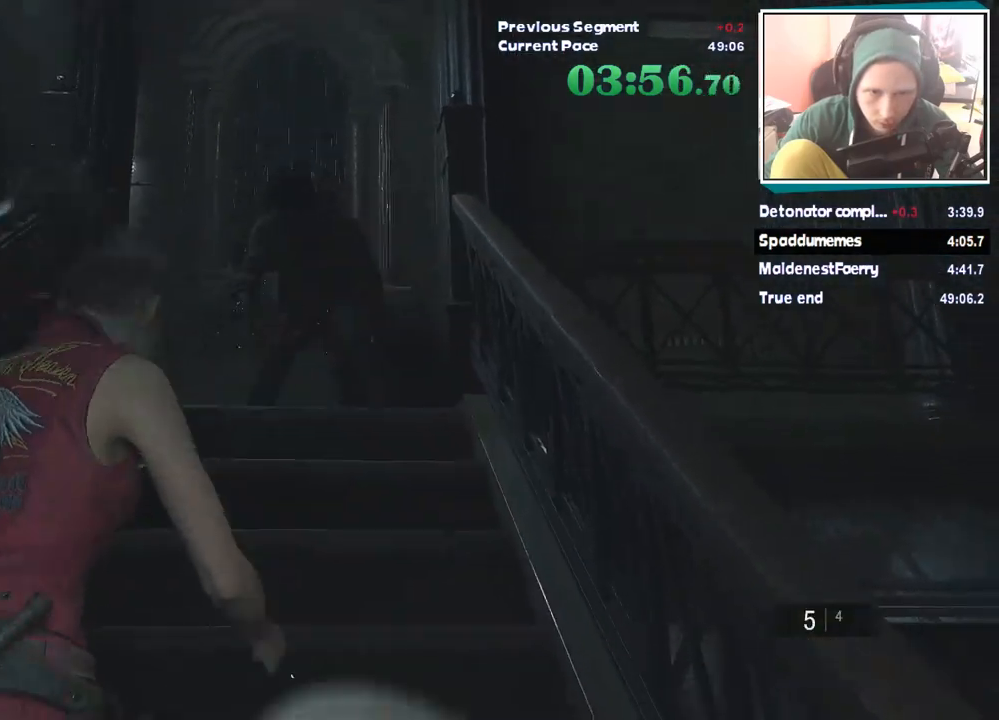
{"keys": ["shift", "w"], "mouse": [], "events": [[152, "mouse_right", "down"], [185, "mouse_right", "up"]]}
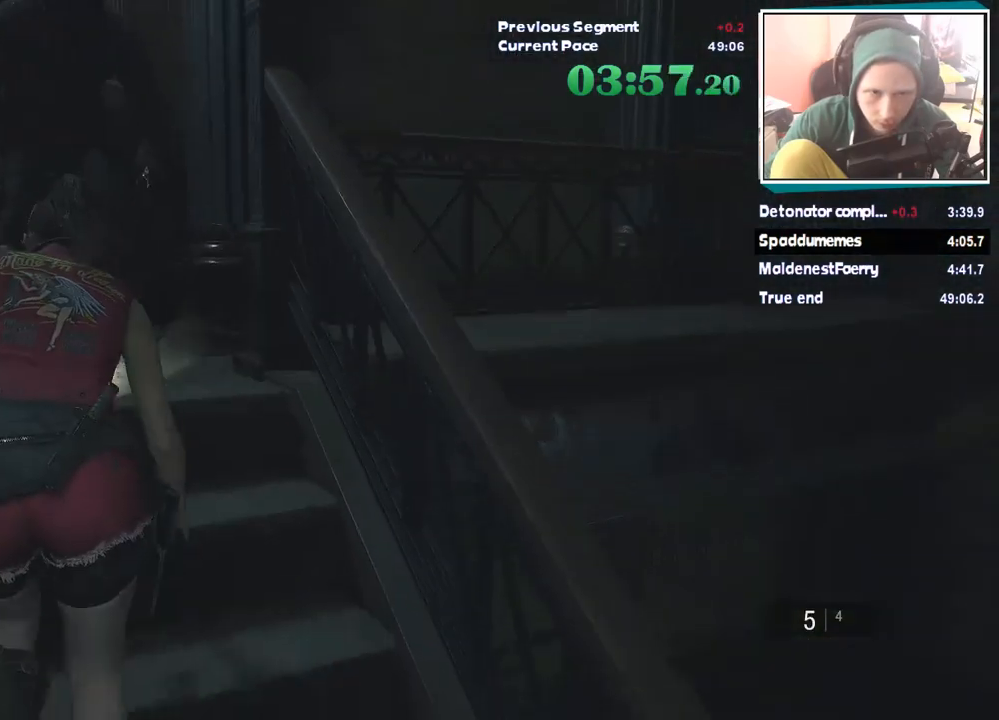
{"keys": ["shift", "w"], "mouse": [], "events": [[118, "mouse_right", "down"], [168, "mouse_right", "up"]]}
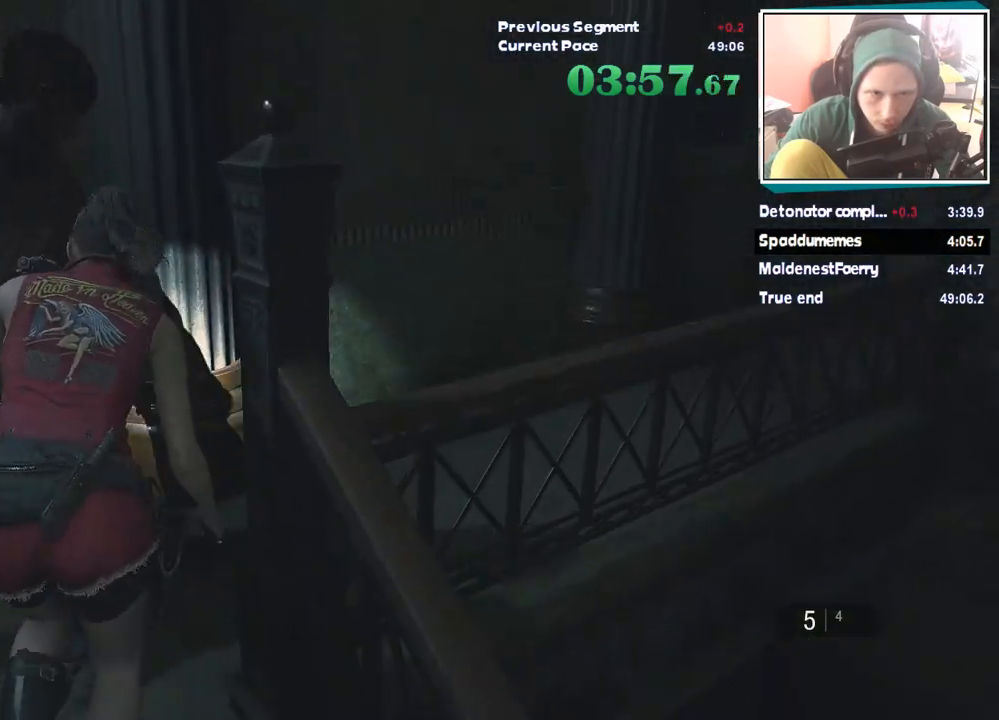
{"keys": ["shift", "w"], "mouse": [], "events": [[387, "mouse_right", "down"], [438, "mouse_right", "up"]]}
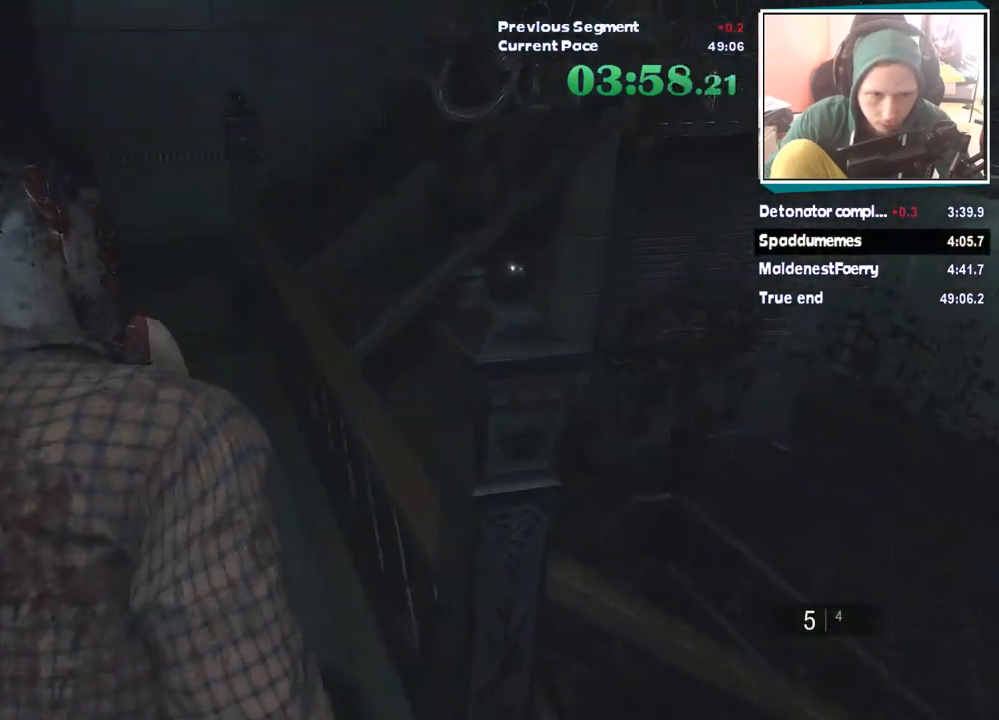
{"keys": ["shift", "w"], "mouse": [], "events": []}
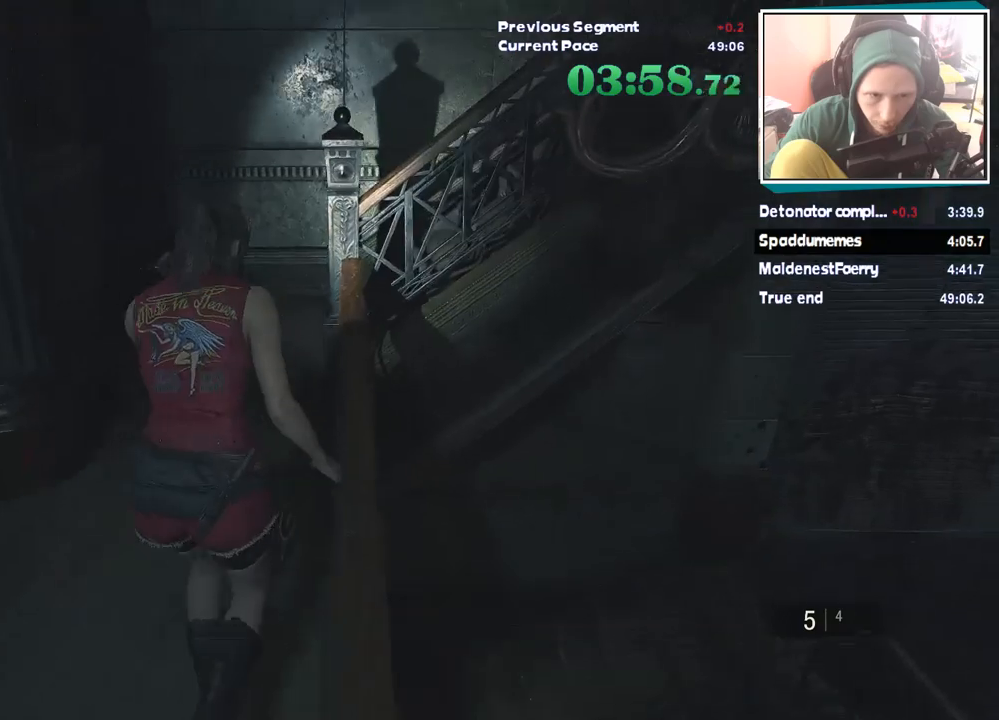
{"keys": ["shift", "w"], "mouse": [], "events": []}
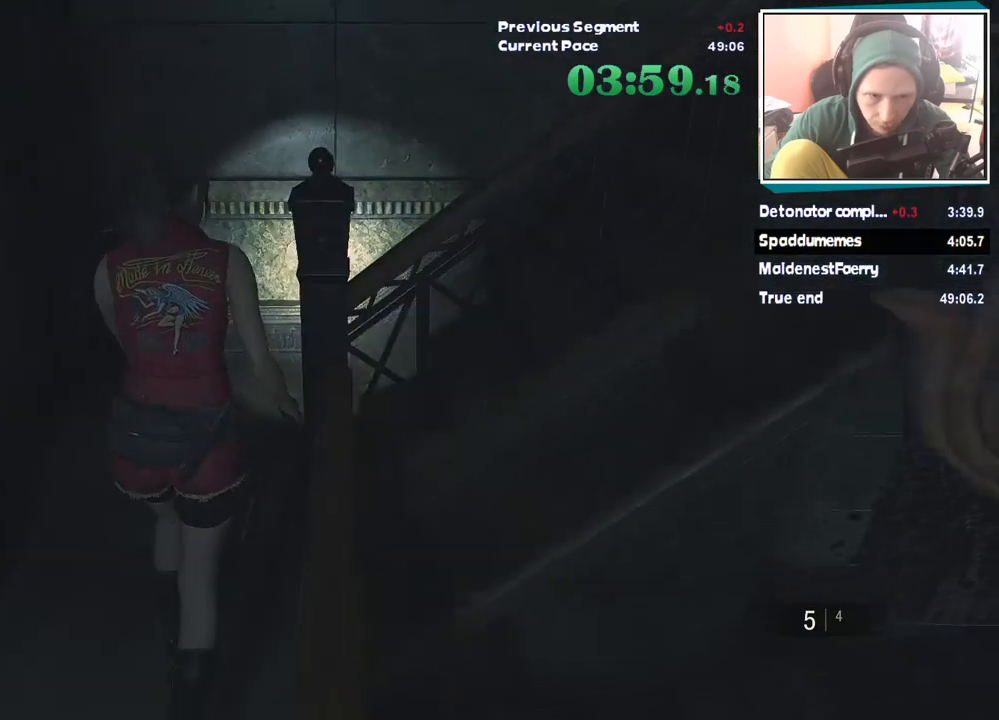
{"keys": ["d", "shift", "w"], "mouse": [], "events": [[286, "d", "down"], [337, "w", "up"], [472, "w", "down"]]}
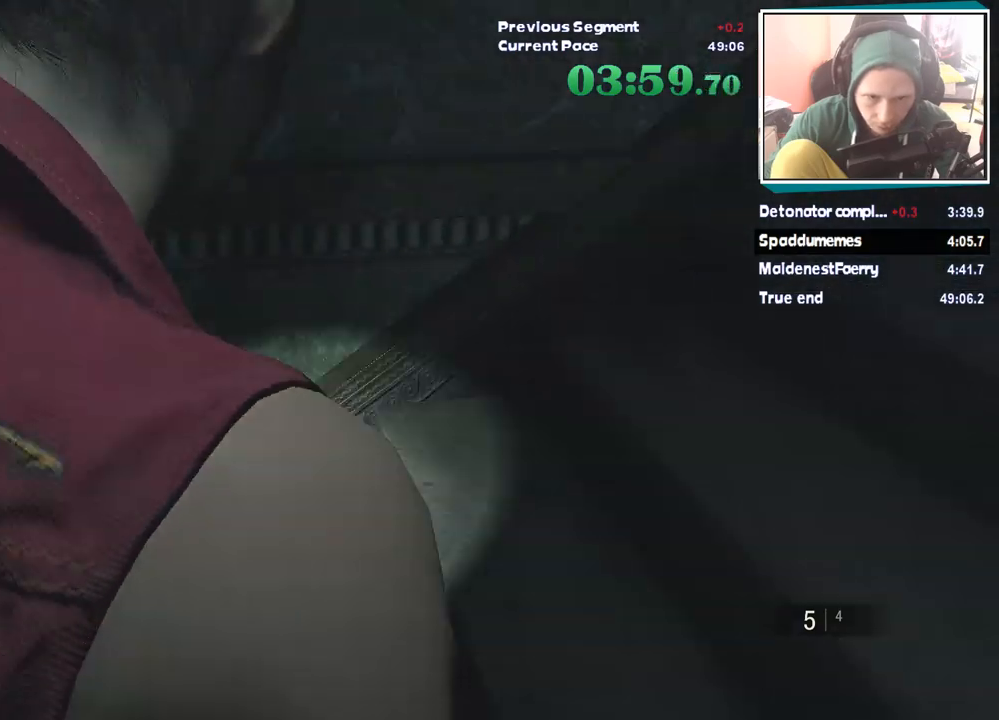
{"keys": ["shift", "w"], "mouse": [], "events": [[68, "d", "up"], [387, "mouse_right", "down"], [438, "mouse_right", "up"]]}
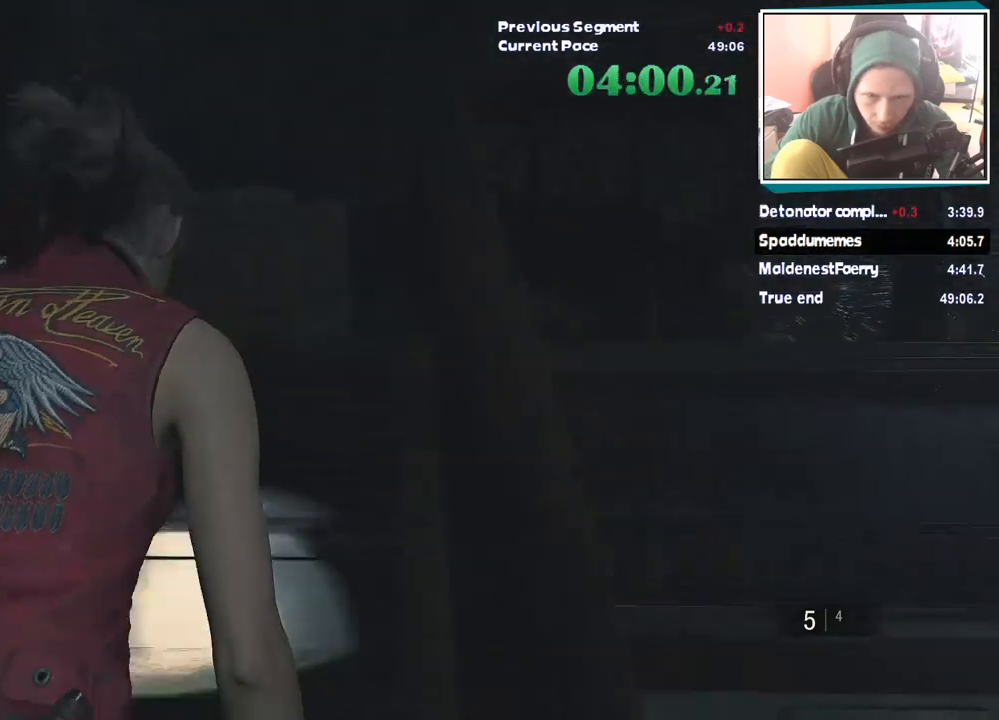
{"keys": ["shift", "w"], "mouse": [], "events": [[354, "mouse_right", "down"], [404, "mouse_right", "up"]]}
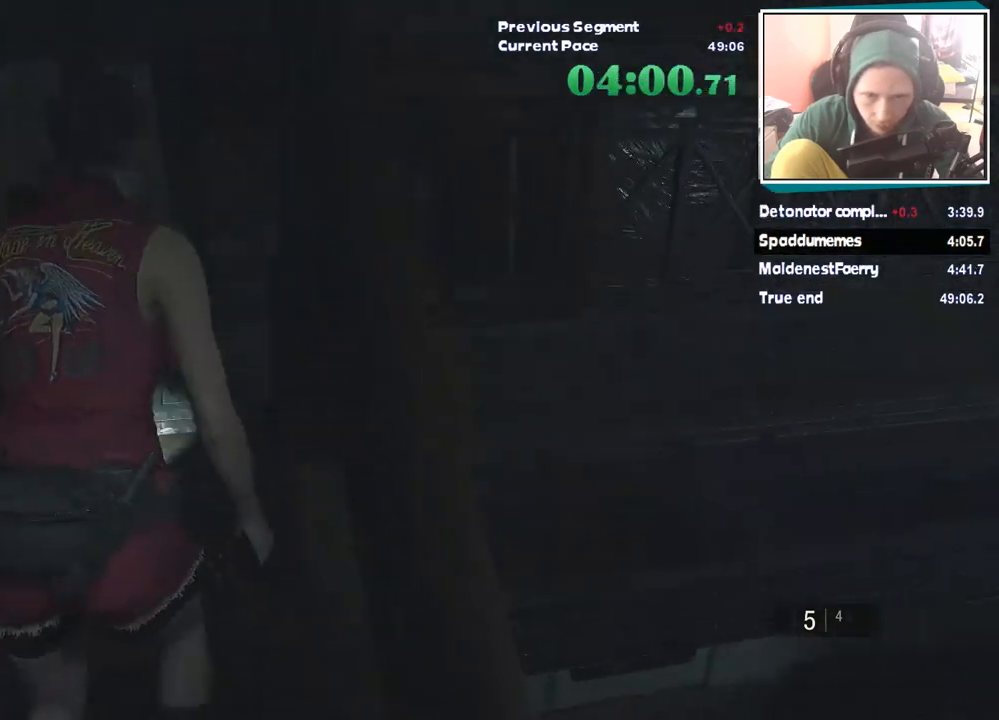
{"keys": ["d", "shift"], "mouse": [], "events": [[455, "d", "down"], [455, "w", "up"]]}
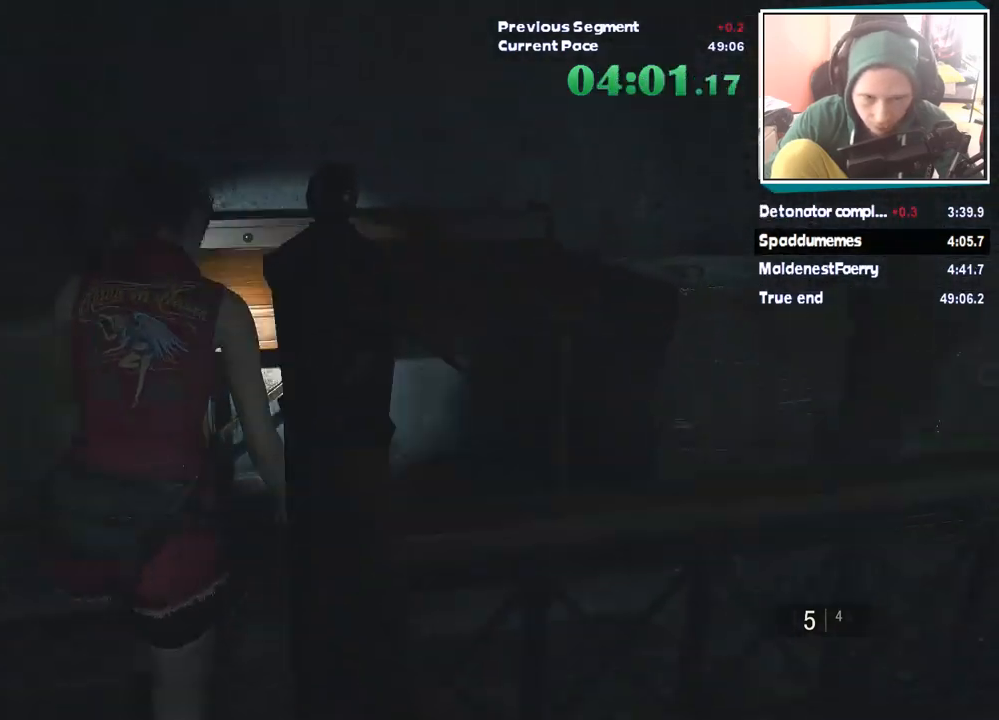
{"keys": ["shift", "w"], "mouse": [], "events": [[84, "w", "down"], [219, "d", "up"]]}
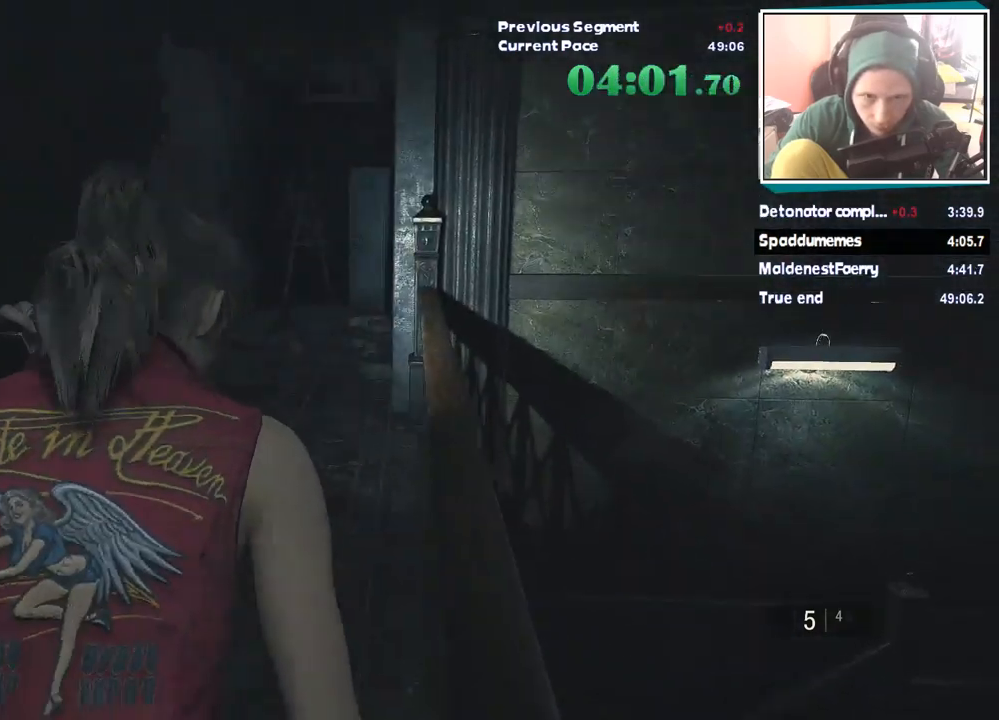
{"keys": ["shift", "w"], "mouse": [], "events": []}
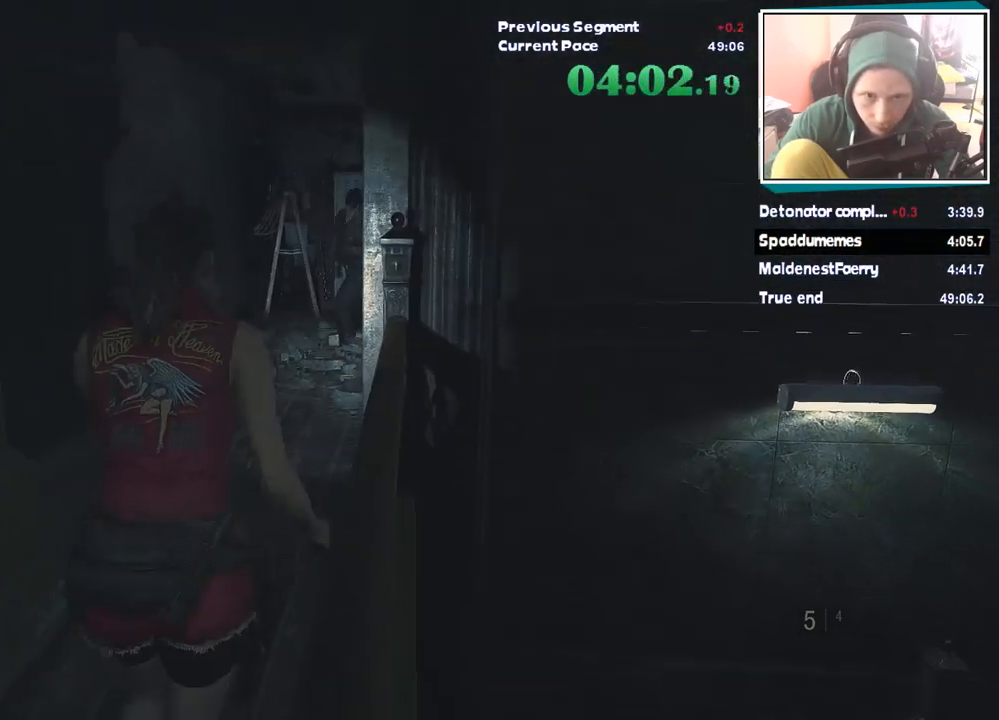
{"keys": ["shift", "w"], "mouse": [], "events": []}
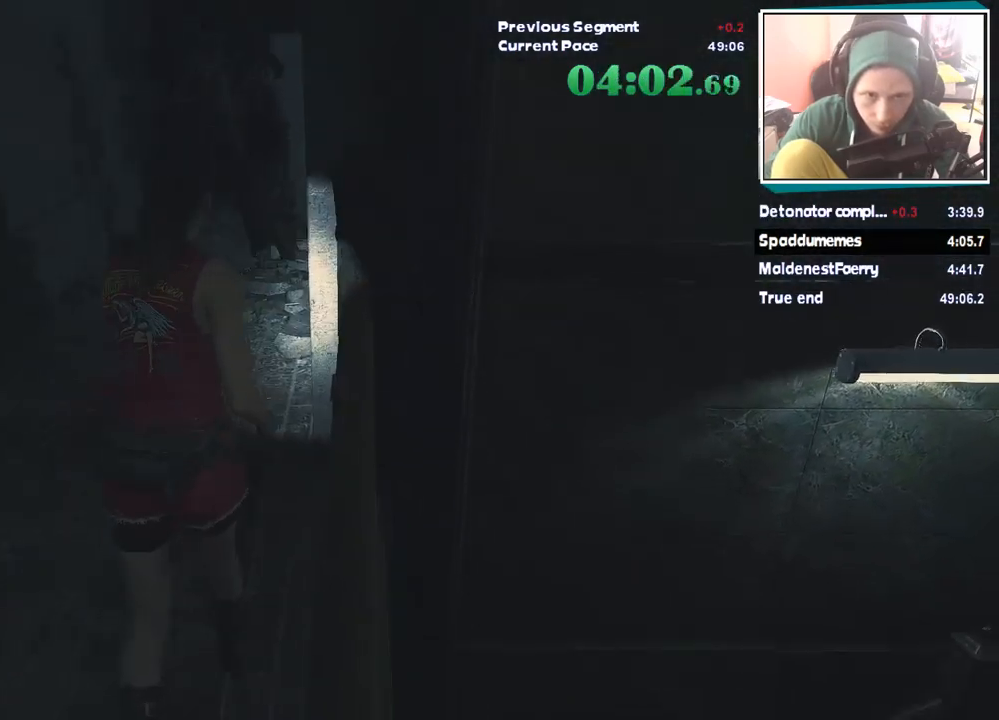
{"keys": ["shift", "w"], "mouse": [], "events": []}
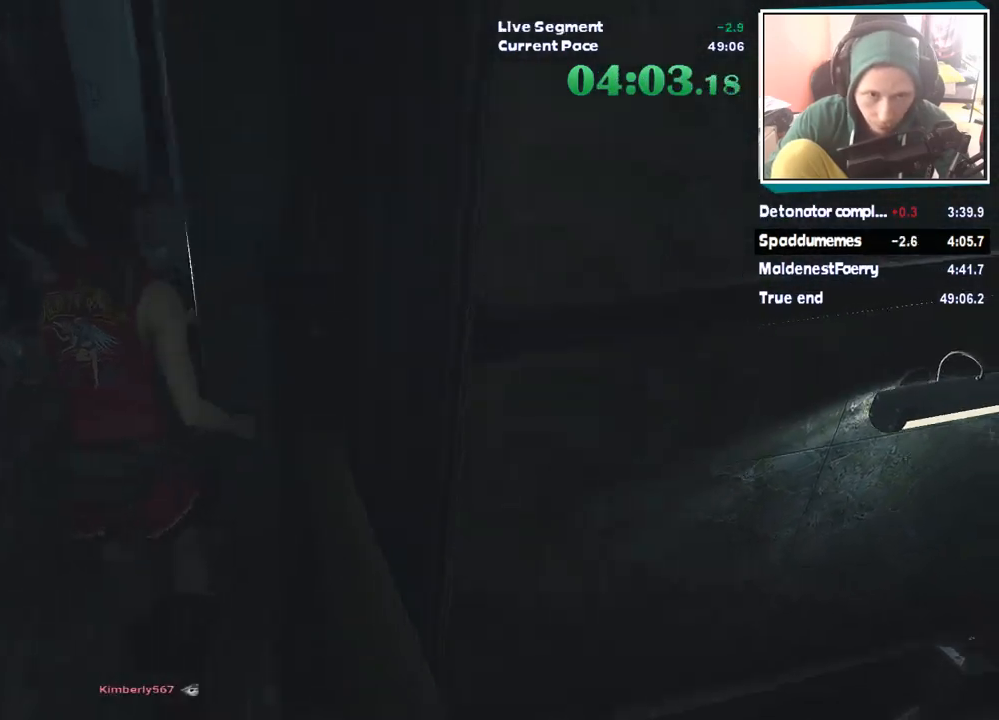
{"keys": ["shift", "w"], "mouse": [], "events": []}
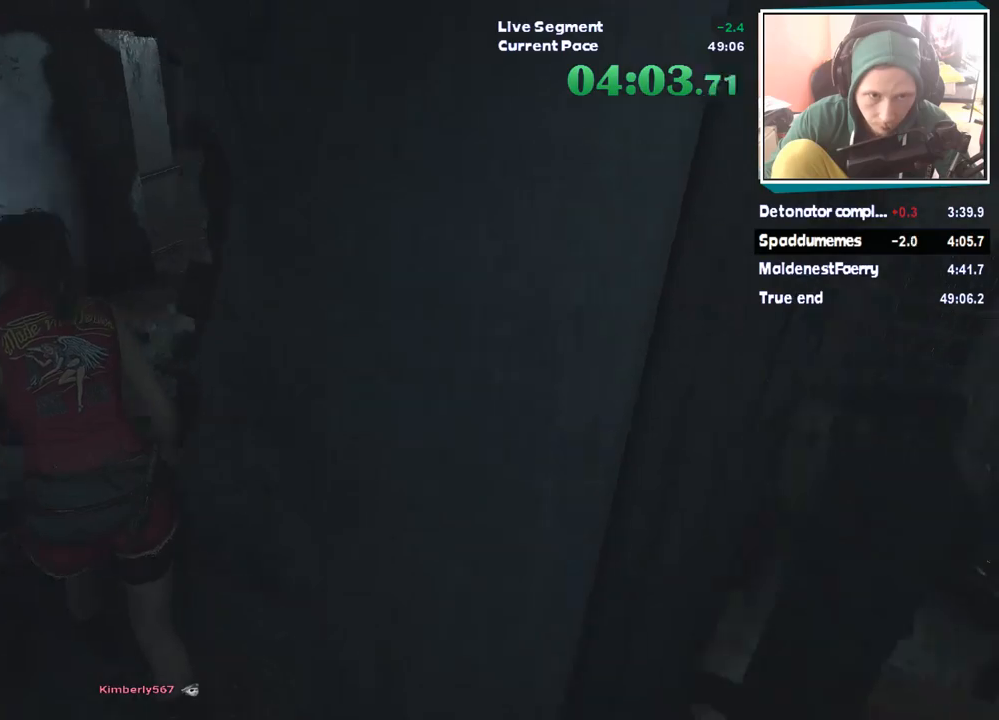
{"keys": ["w"], "mouse": [], "events": [[455, "shift", "up"]]}
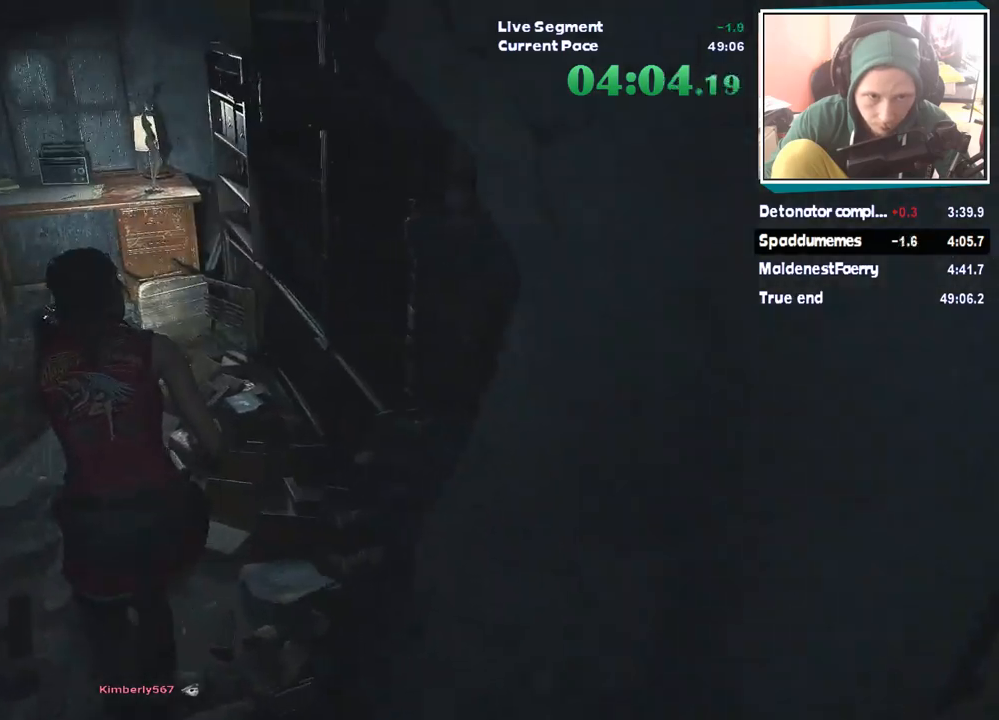
{"keys": ["w"], "mouse": [], "events": []}
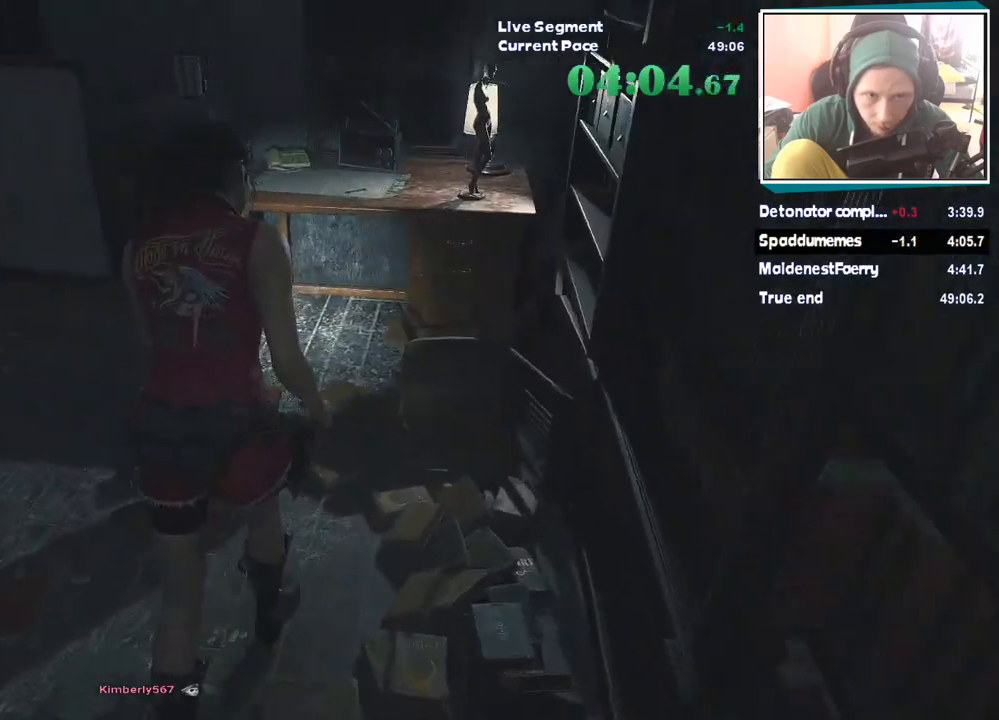
{"keys": ["w"], "mouse": [], "events": []}